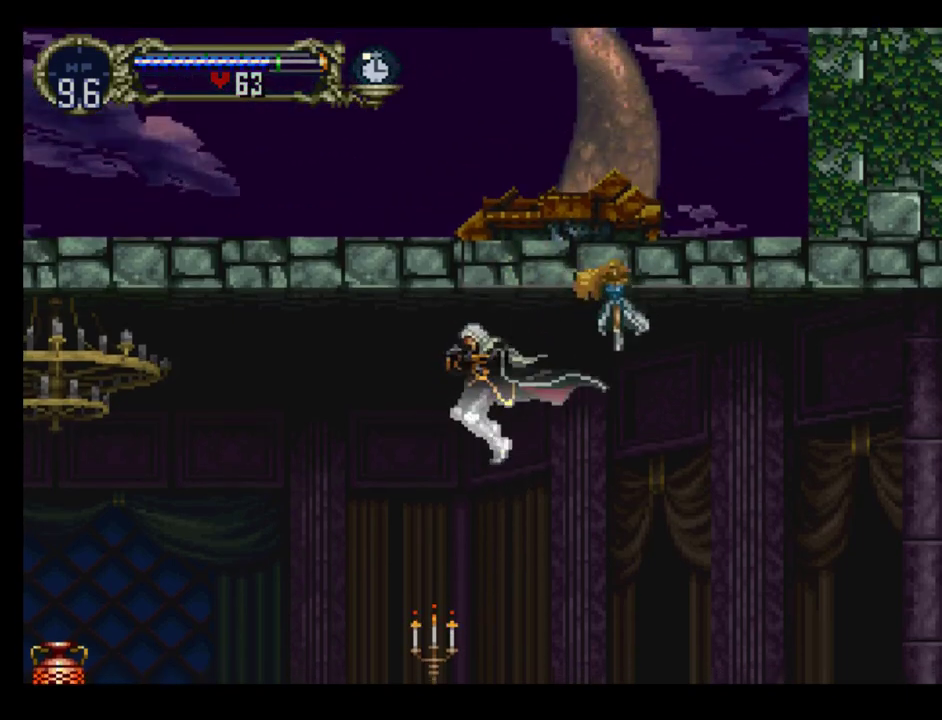
Gameplay with a controller (Xbox layout); each line is a JSON object with the inputs held at the frame after it. "events" lists button and stick changes between this image and that frame as [ms after this image, input, new state], when the widget could be followed in between. Not read: L3 R3 left_stick right_stick.
{"buttons": ["DPAD_RIGHT"], "events": [[317, "DPAD_RIGHT", "down"]]}
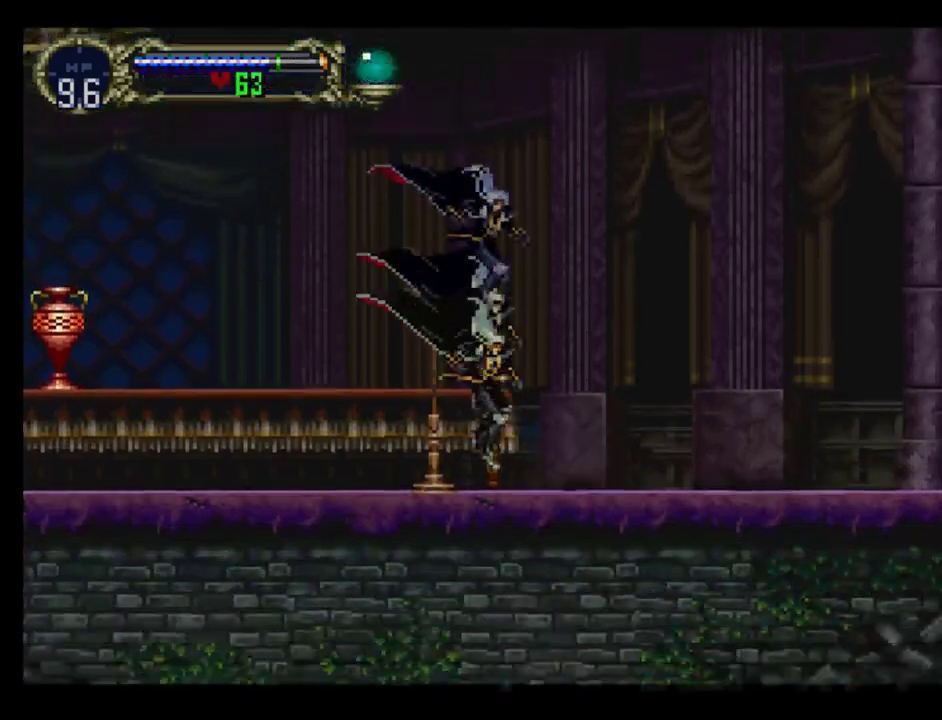
{"buttons": ["DPAD_RIGHT"], "events": [[133, "A", "down"], [300, "A", "up"]]}
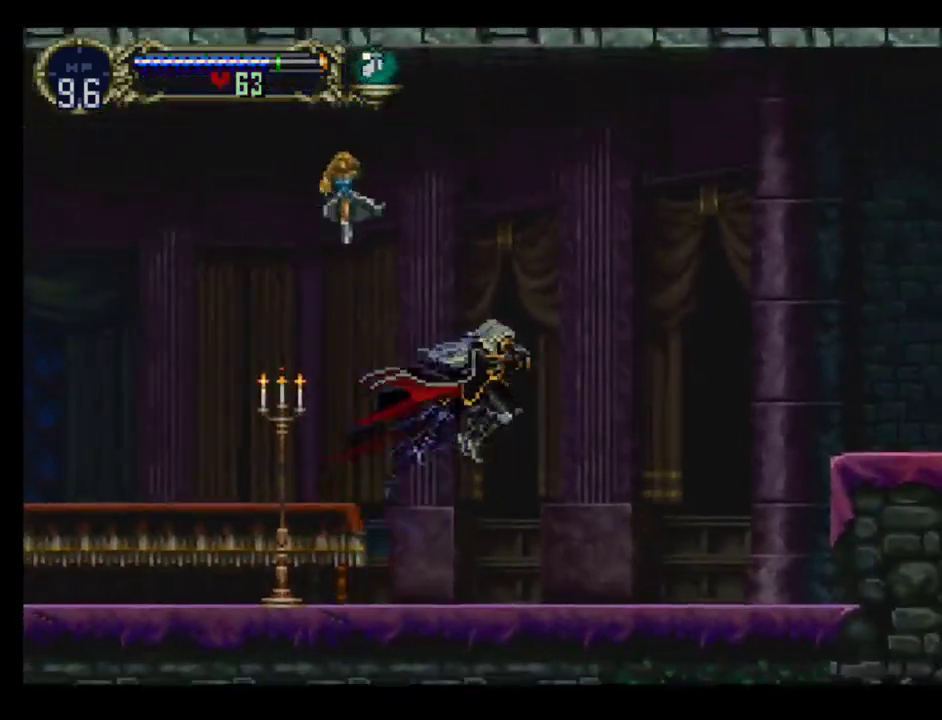
{"buttons": ["DPAD_RIGHT"], "events": []}
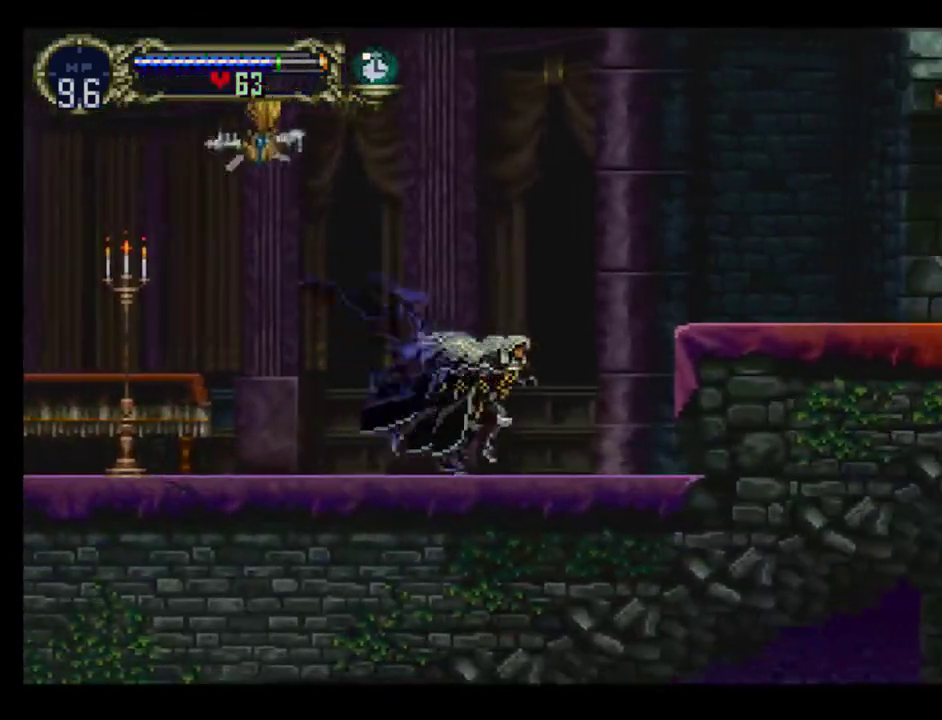
{"buttons": ["DPAD_RIGHT"], "events": [[117, "A", "down"], [400, "A", "up"]]}
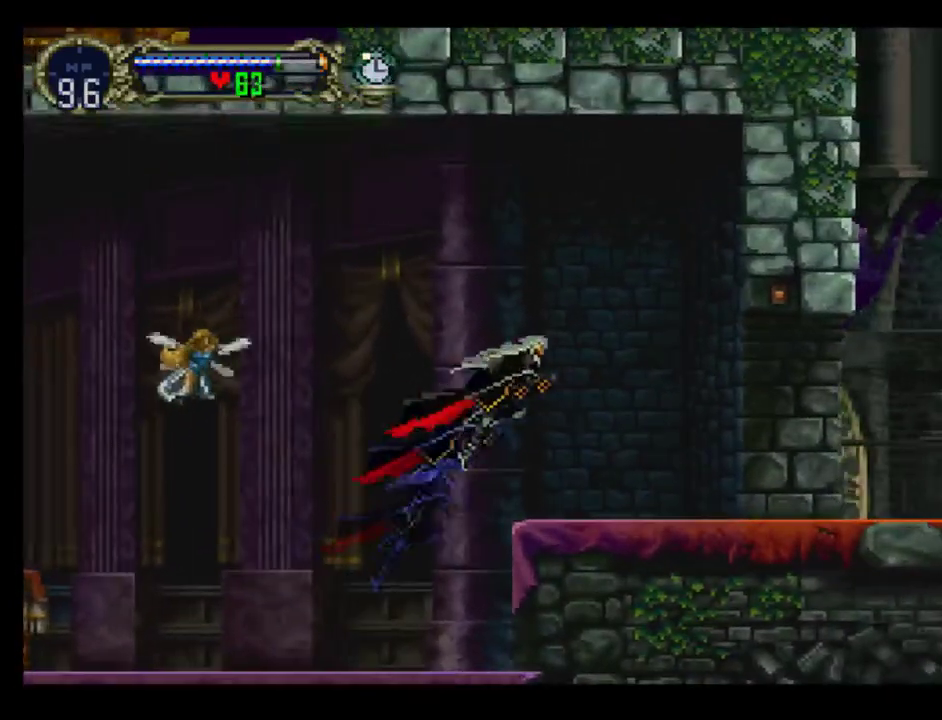
{"buttons": ["DPAD_RIGHT"], "events": []}
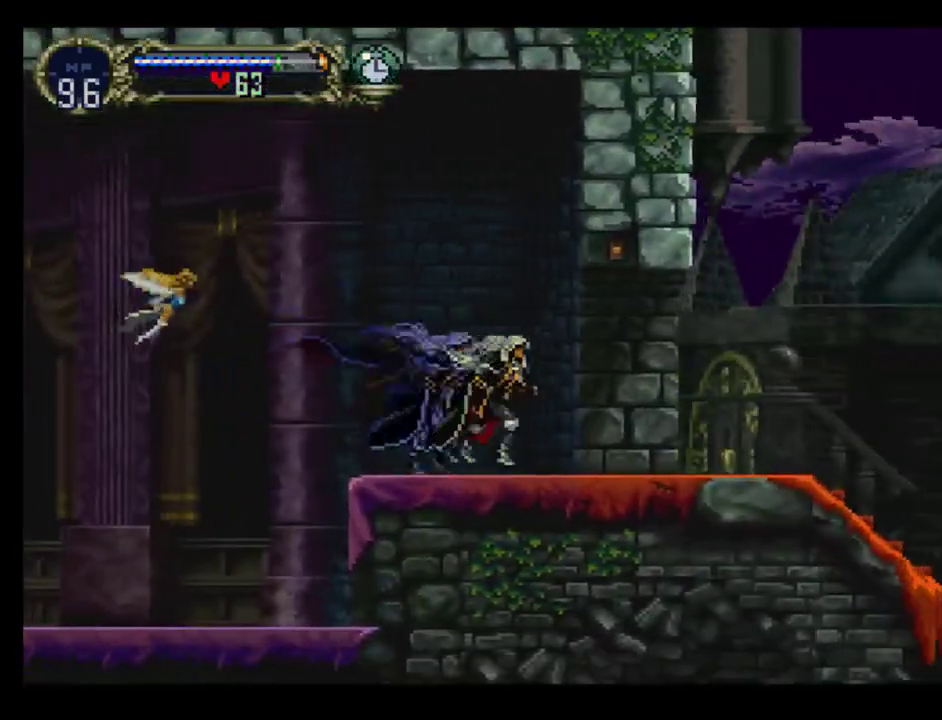
{"buttons": ["DPAD_RIGHT"], "events": []}
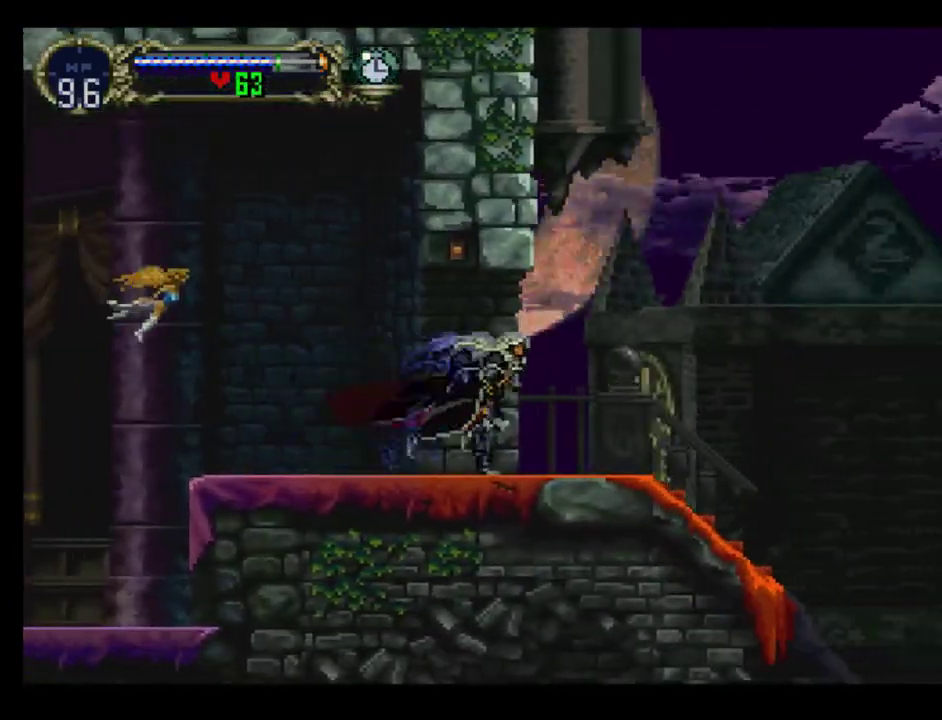
{"buttons": ["DPAD_RIGHT"], "events": []}
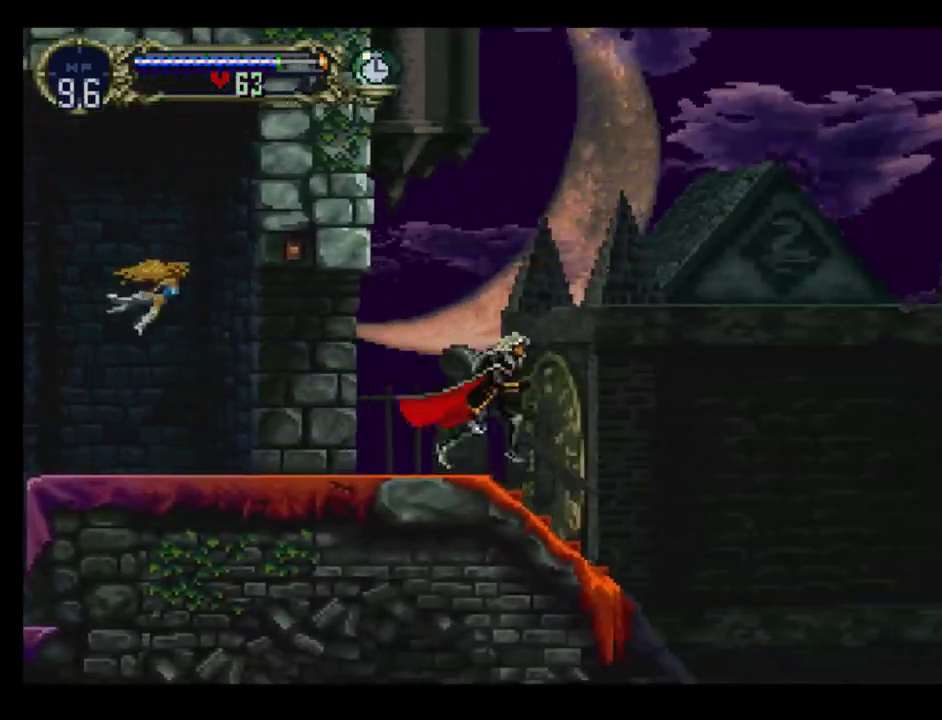
{"buttons": [], "events": [[33, "DPAD_RIGHT", "up"], [50, "DPAD_LEFT", "down"], [167, "R1", "down"], [183, "DPAD_LEFT", "up"], [400, "R1", "up"]]}
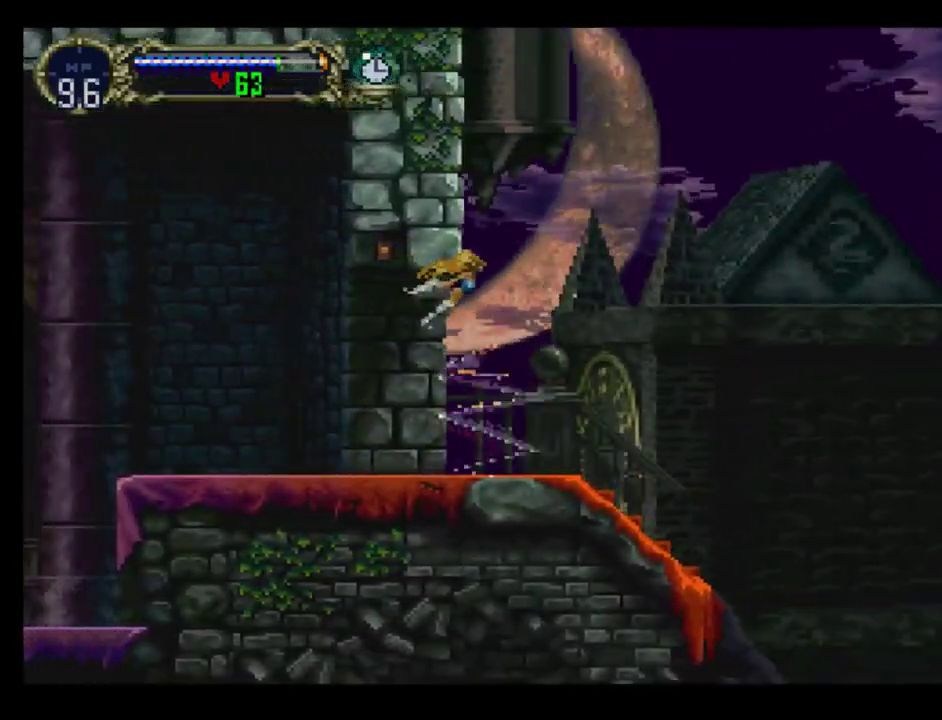
{"buttons": ["R1", "DPAD_RIGHT"], "events": [[267, "DPAD_RIGHT", "down"], [483, "R1", "down"]]}
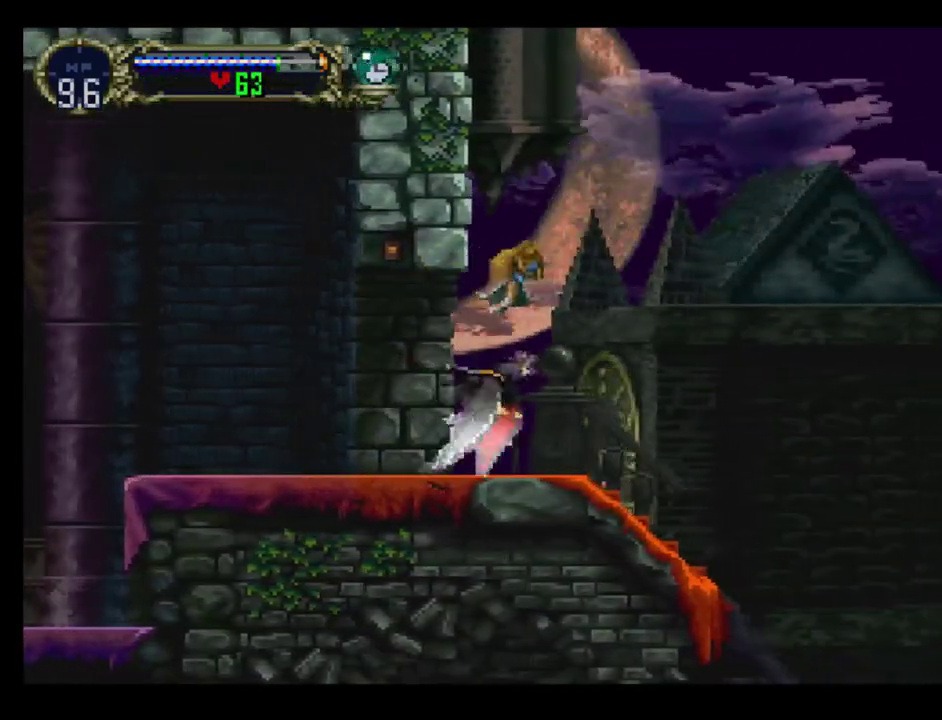
{"buttons": [], "events": [[133, "R1", "up"], [250, "DPAD_RIGHT", "up"]]}
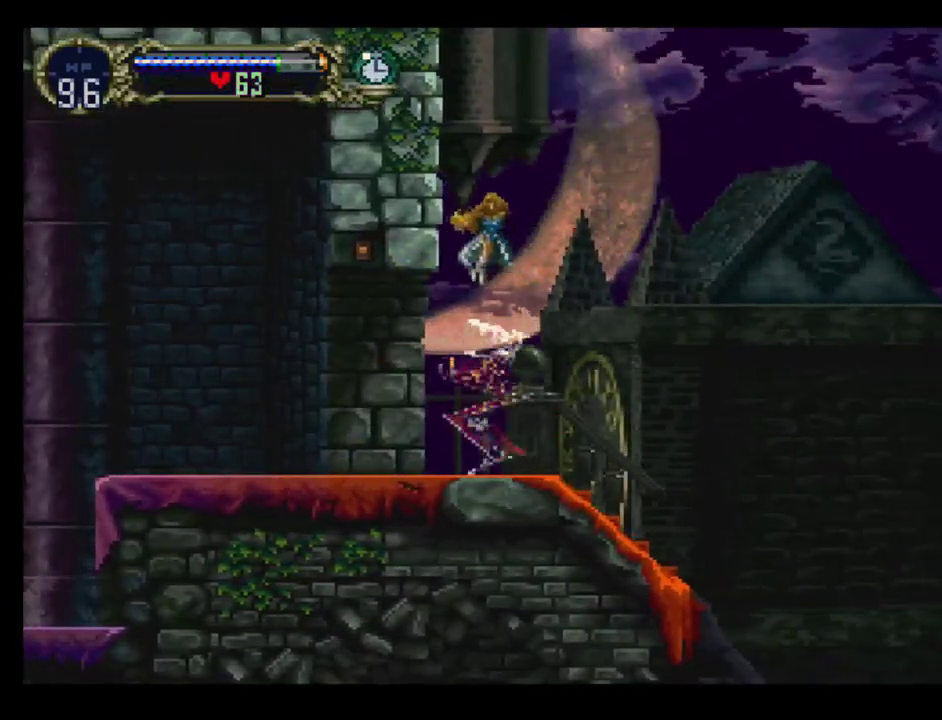
{"buttons": ["R2"], "events": [[50, "R2", "down"], [183, "R2", "up"], [250, "R2", "down"]]}
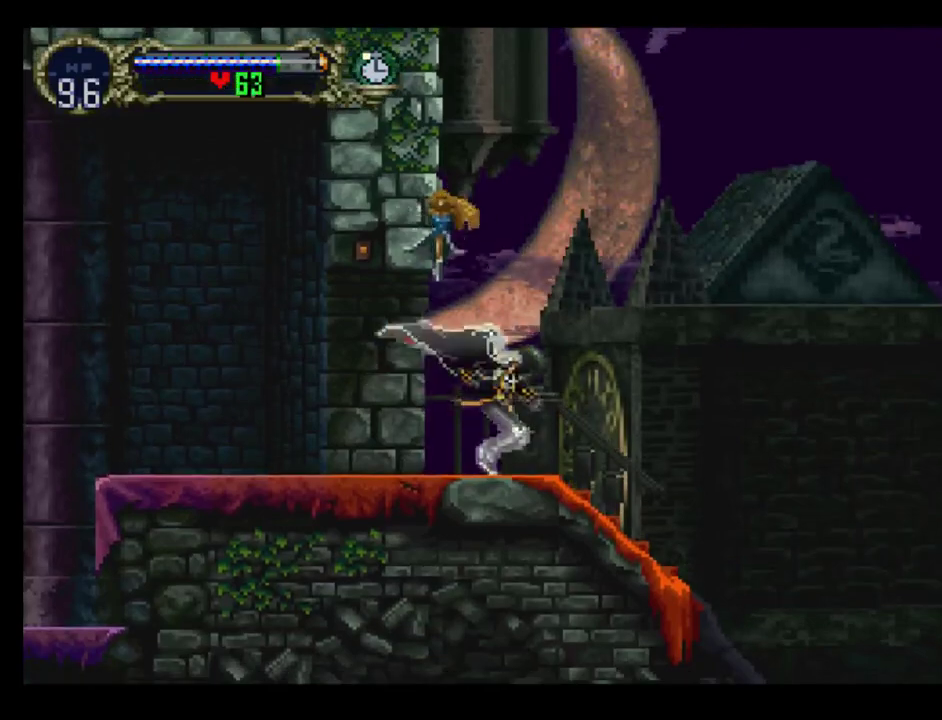
{"buttons": [], "events": [[33, "R2", "up"], [117, "R2", "down"], [183, "R2", "up"]]}
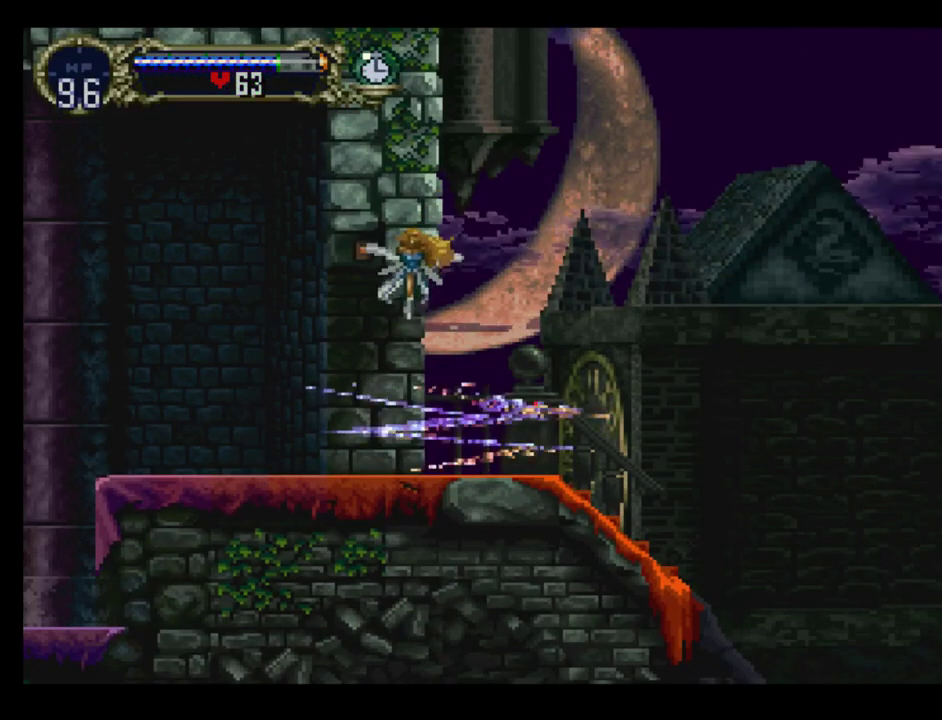
{"buttons": [], "events": []}
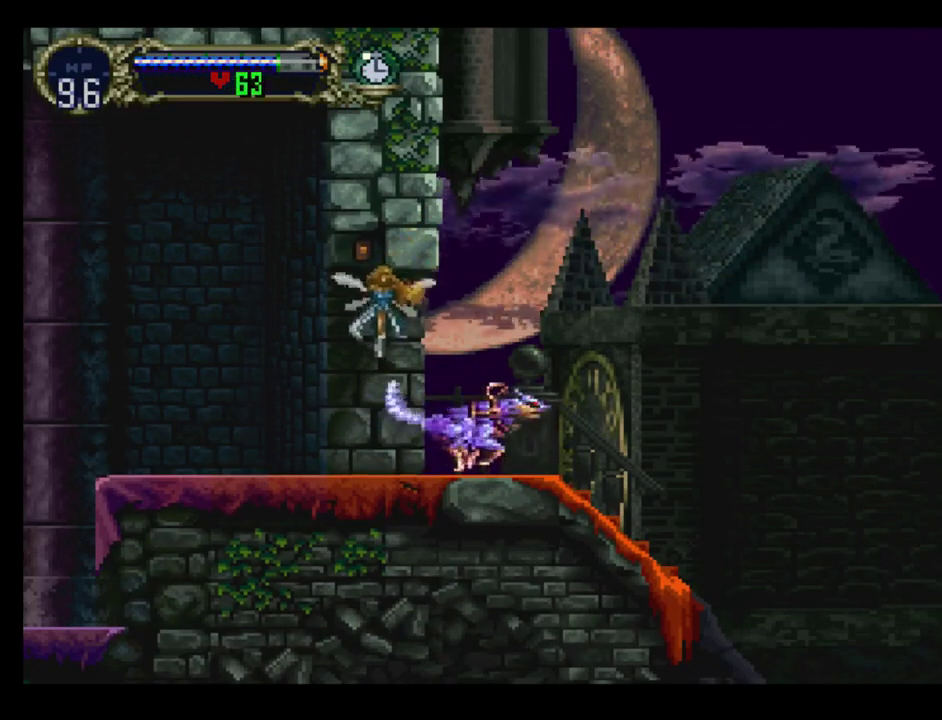
{"buttons": ["DPAD_RIGHT"], "events": [[367, "DPAD_RIGHT", "down"]]}
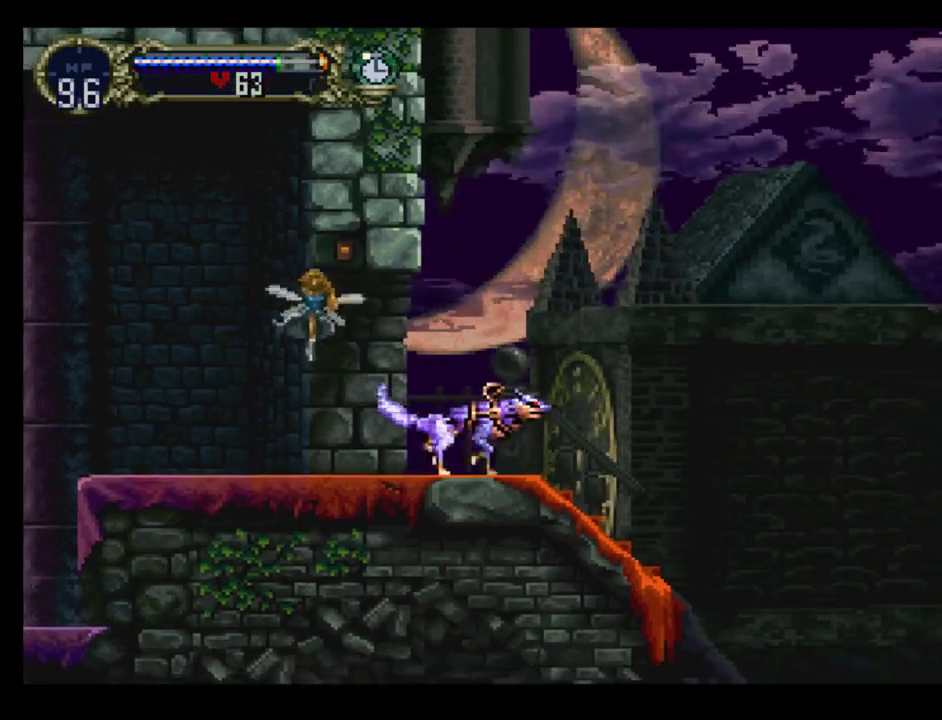
{"buttons": ["DPAD_LEFT"], "events": [[400, "DPAD_RIGHT", "up"], [467, "DPAD_LEFT", "down"]]}
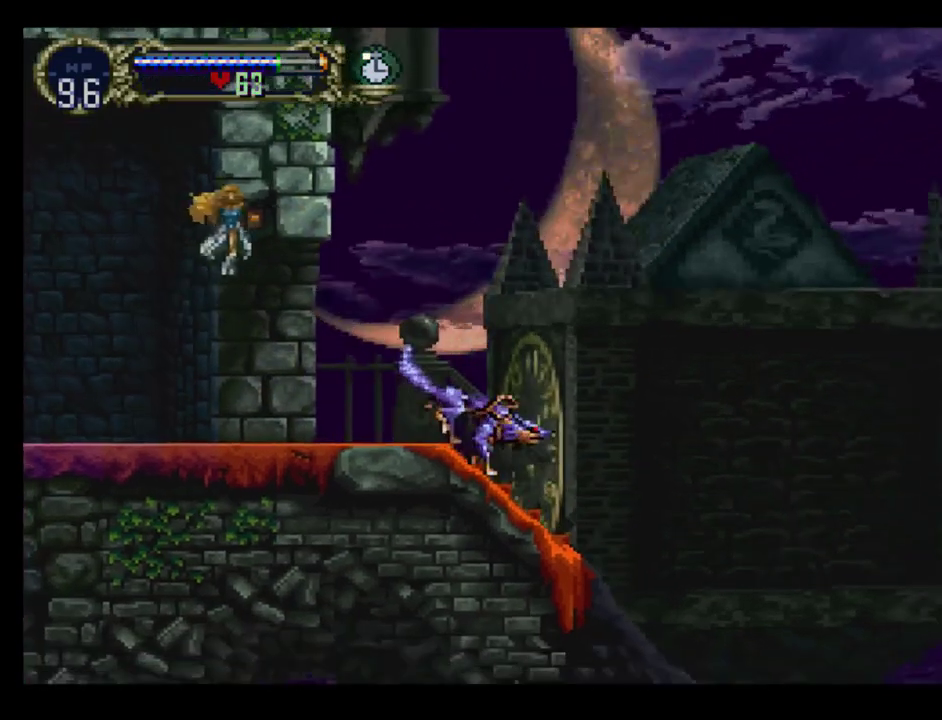
{"buttons": [], "events": [[133, "DPAD_LEFT", "up"]]}
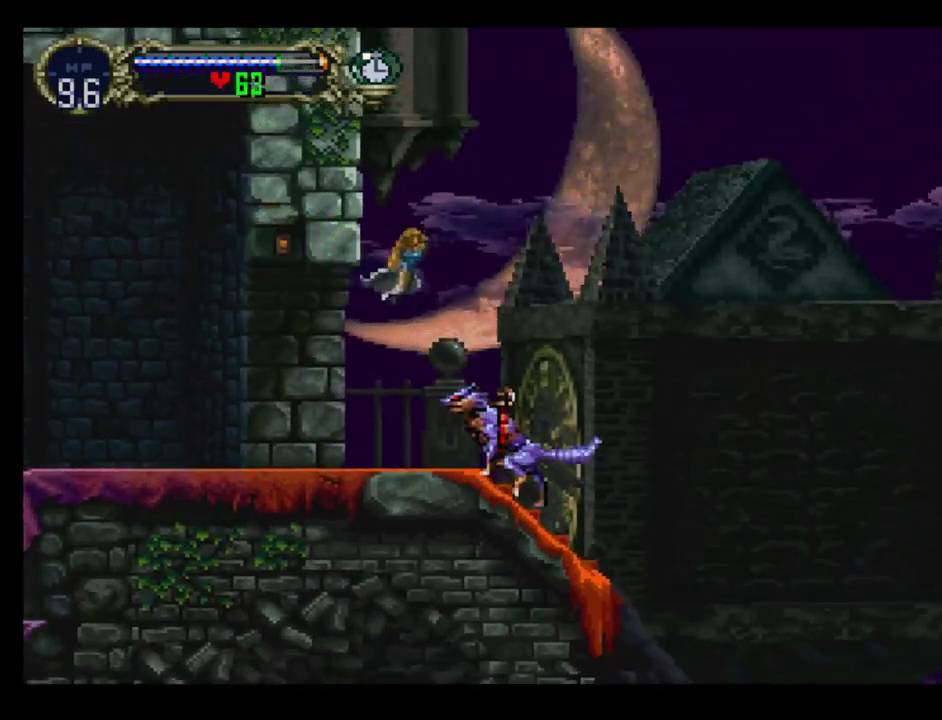
{"buttons": [], "events": [[150, "DPAD_LEFT", "down"], [217, "DPAD_LEFT", "up"]]}
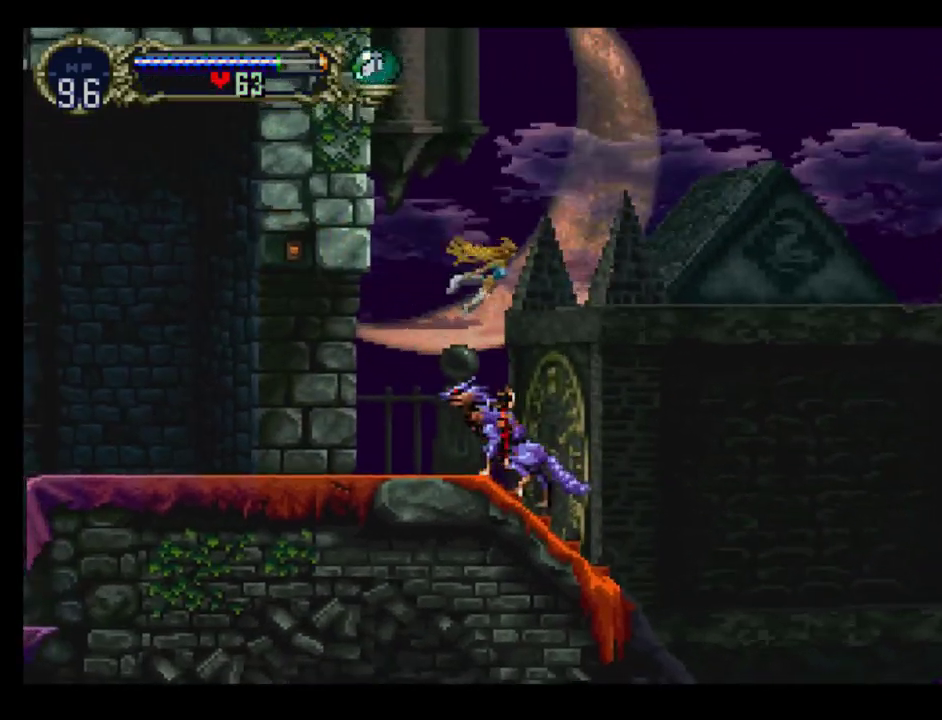
{"buttons": [], "events": [[267, "DPAD_LEFT", "down"], [317, "DPAD_LEFT", "up"]]}
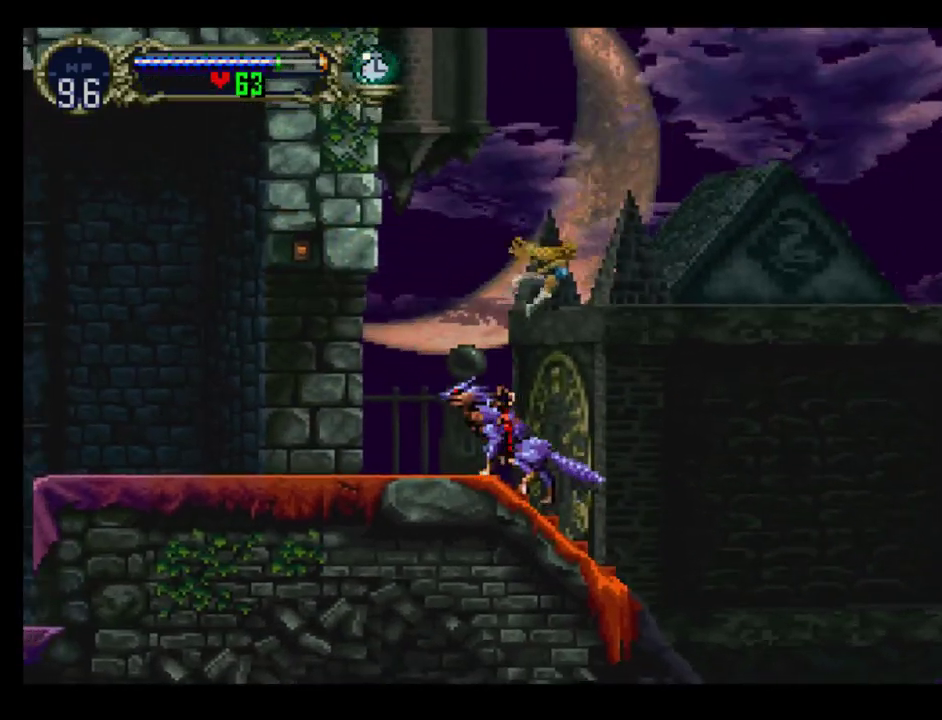
{"buttons": [], "events": [[317, "DPAD_LEFT", "down"], [400, "DPAD_LEFT", "up"]]}
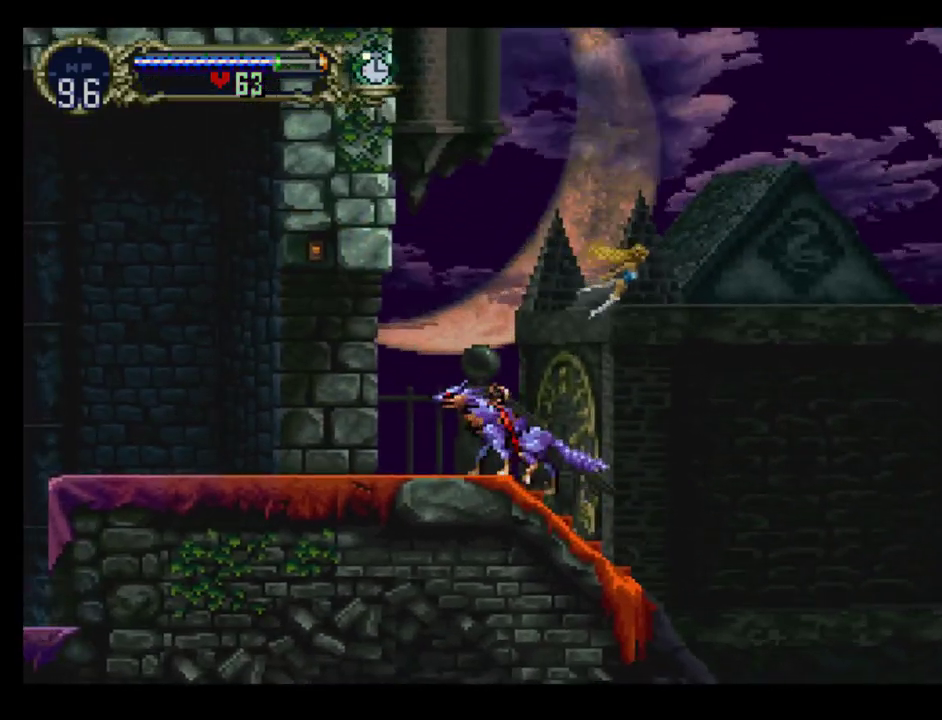
{"buttons": [], "events": [[417, "DPAD_LEFT", "down"], [467, "DPAD_LEFT", "up"]]}
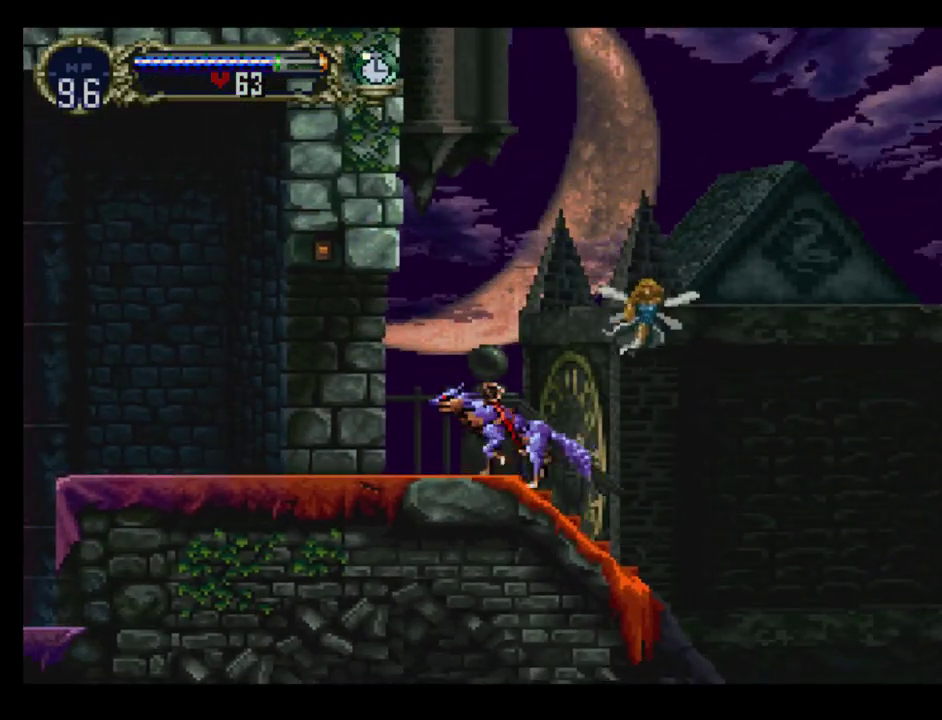
{"buttons": ["A", "DPAD_UP", "DPAD_LEFT"], "events": [[83, "DPAD_LEFT", "down"], [133, "A", "down"], [167, "DPAD_UP", "down"]]}
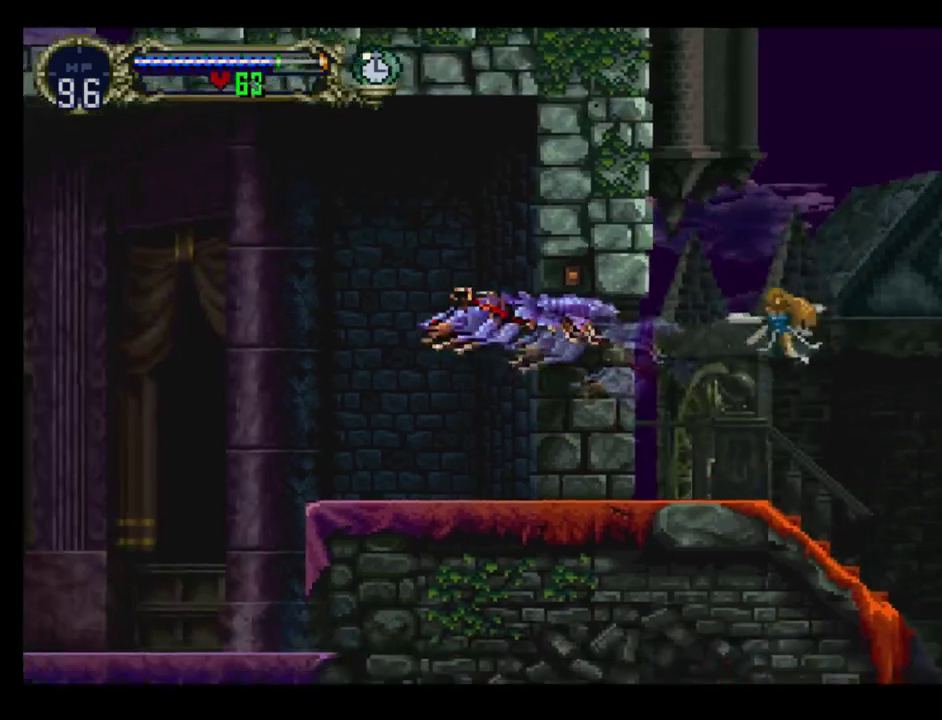
{"buttons": ["DPAD_RIGHT"], "events": [[50, "DPAD_LEFT", "up"], [67, "DPAD_RIGHT", "down"], [67, "DPAD_UP", "up"], [167, "A", "up"]]}
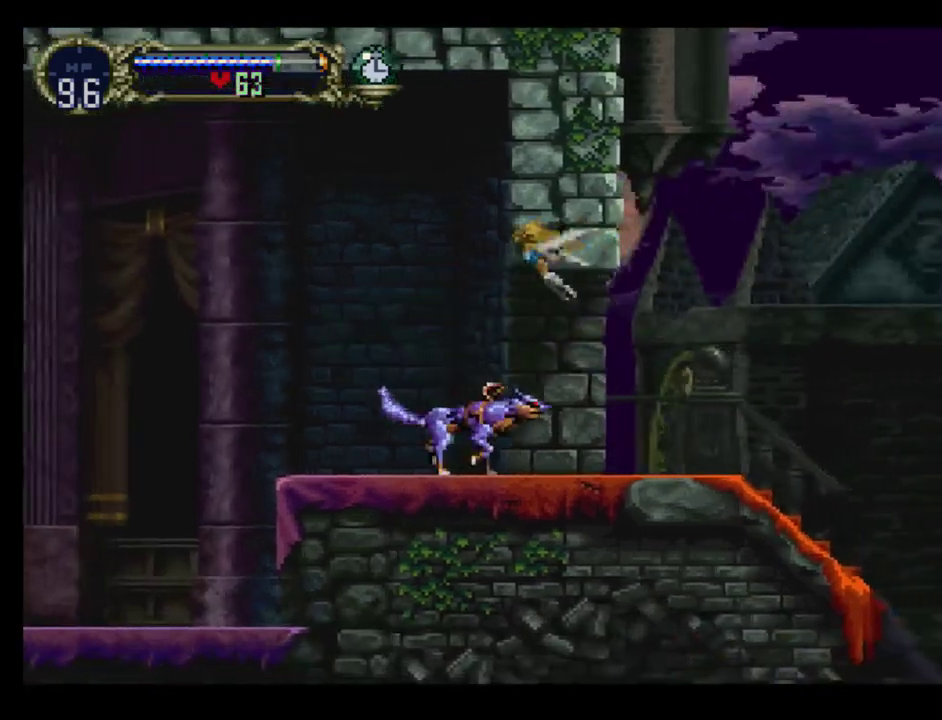
{"buttons": ["DPAD_RIGHT"], "events": []}